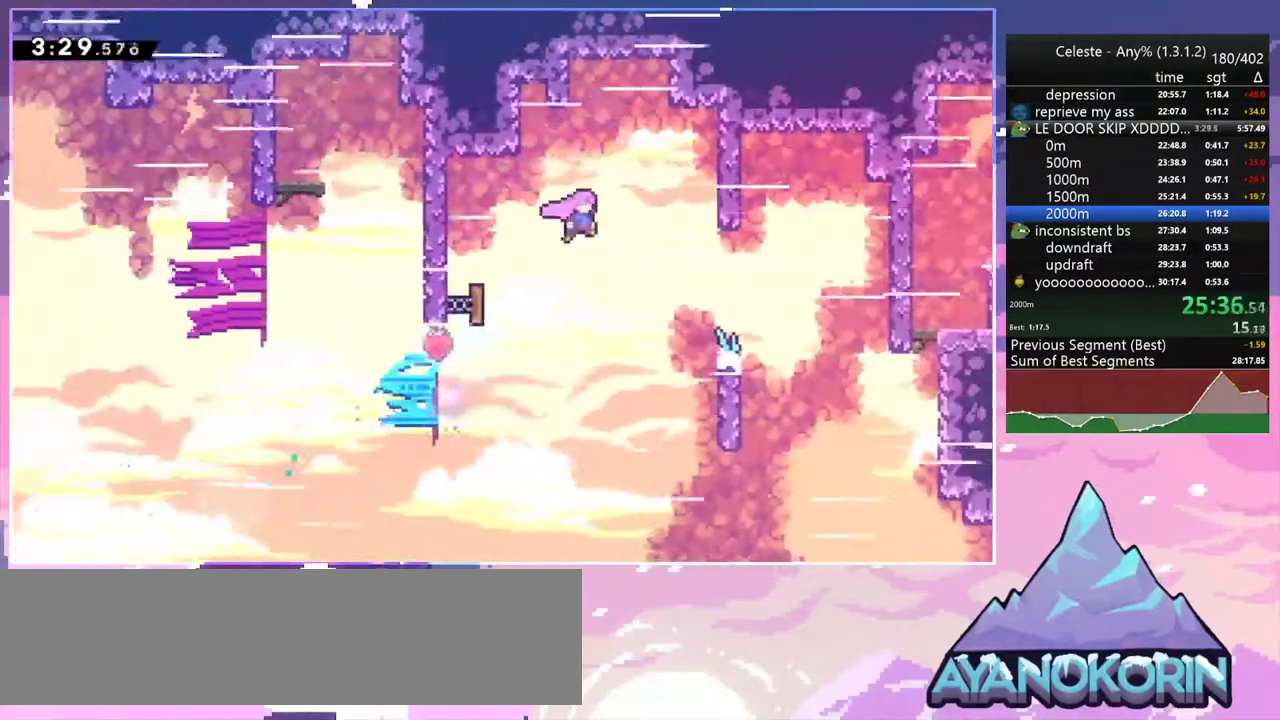
Gameplay with keyboard; each line is a JSON object with the keys held at the frame after it. "events" lists presses ("down") and releases ("up") of "dash", "down", "grab", "jump", "jump2", "left", "menu", "right", "skip" and "up" between this image and that frame as [ms after this image, input, new state], when the widget could be followed in between. No other keys are recorded. Mouse input is not recorded. Key names are as the overlay labels them; some are game actions (e.g. jump) rather than physical keys.
{"keys": ["dash", "right"], "events": [[417, "dash", "down"]]}
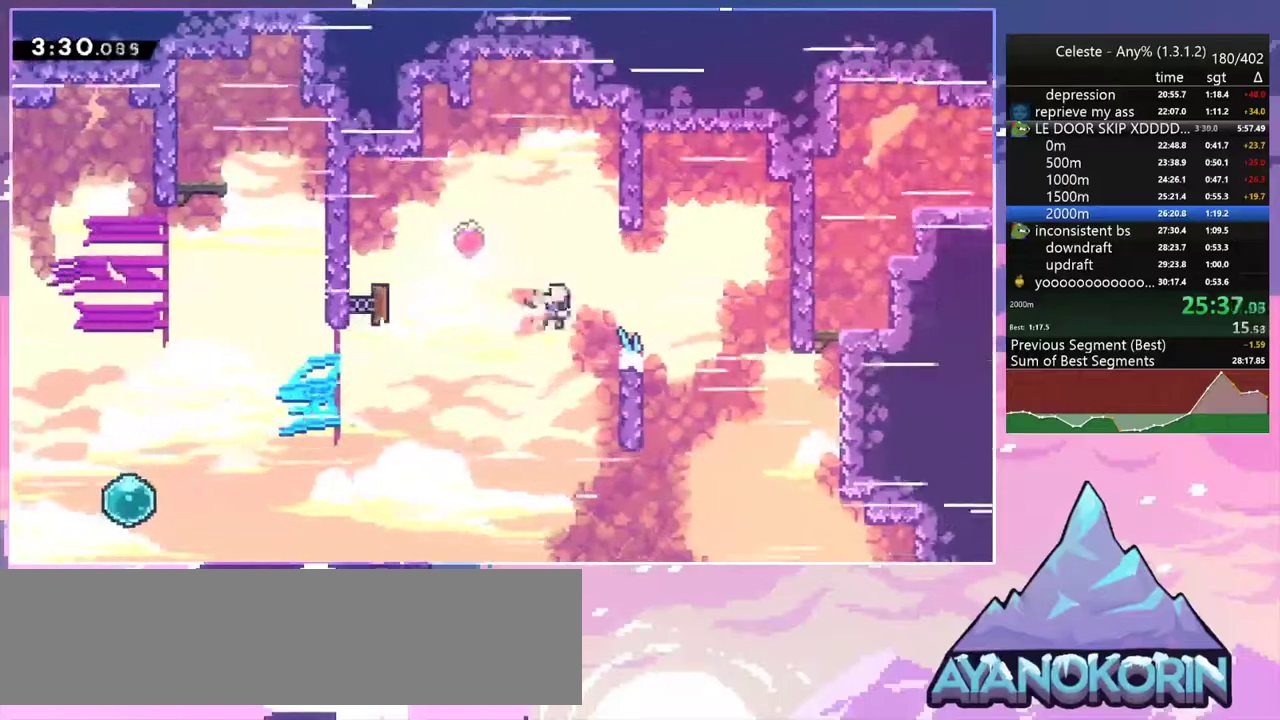
{"keys": ["right", "skip"], "events": [[50, "dash", "up"], [433, "skip", "down"]]}
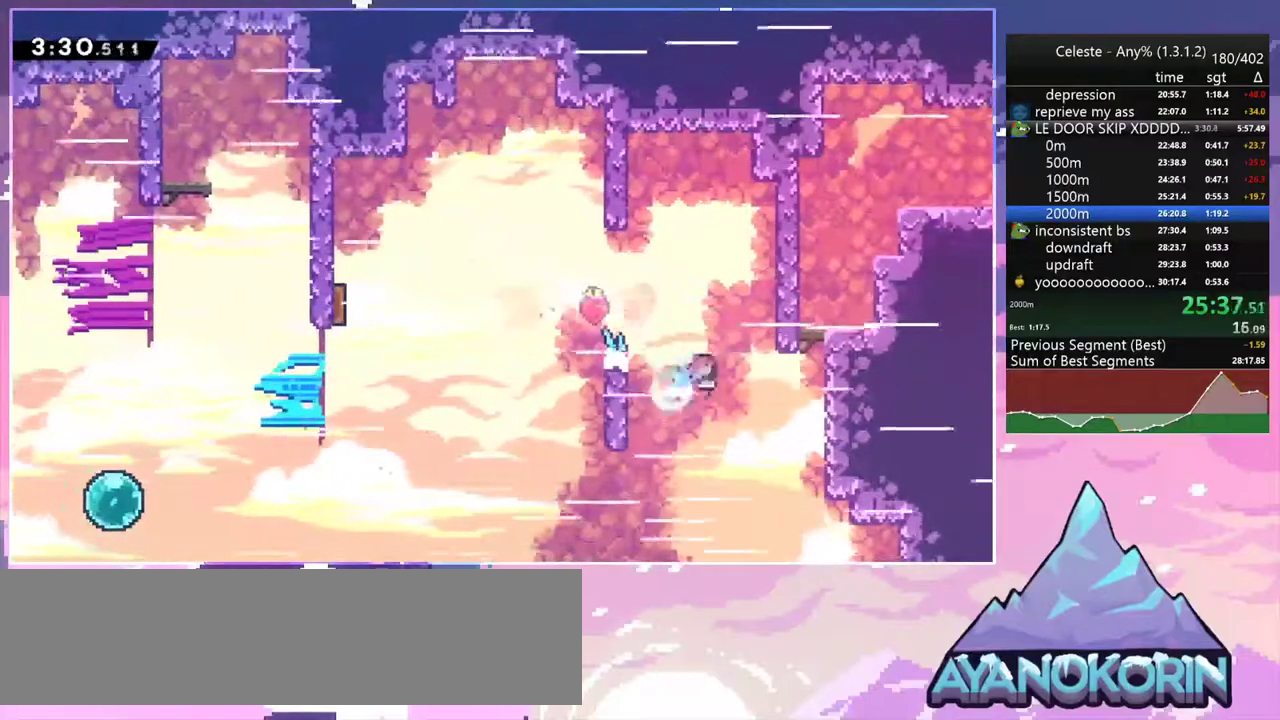
{"keys": ["up"], "events": [[17, "skip", "up"], [67, "up", "down"], [167, "grab", "down"], [250, "jump2", "down"], [400, "grab", "up"], [400, "jump2", "up"], [450, "right", "up"]]}
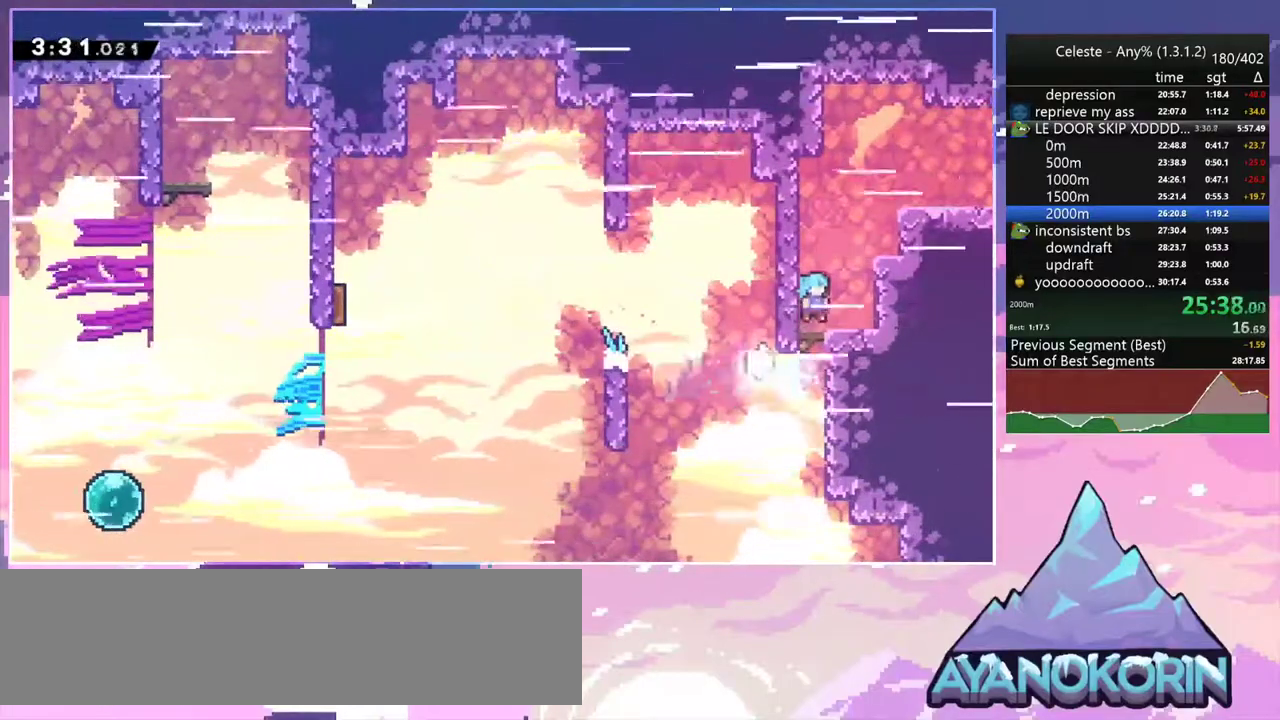
{"keys": ["dash", "down", "jump2", "right"], "events": [[83, "dash", "down"], [233, "right", "down"], [233, "up", "up"], [267, "jump2", "down"], [317, "dash", "up"], [367, "down", "down"], [417, "dash", "down"], [467, "jump2", "up"], [500, "jump2", "down"]]}
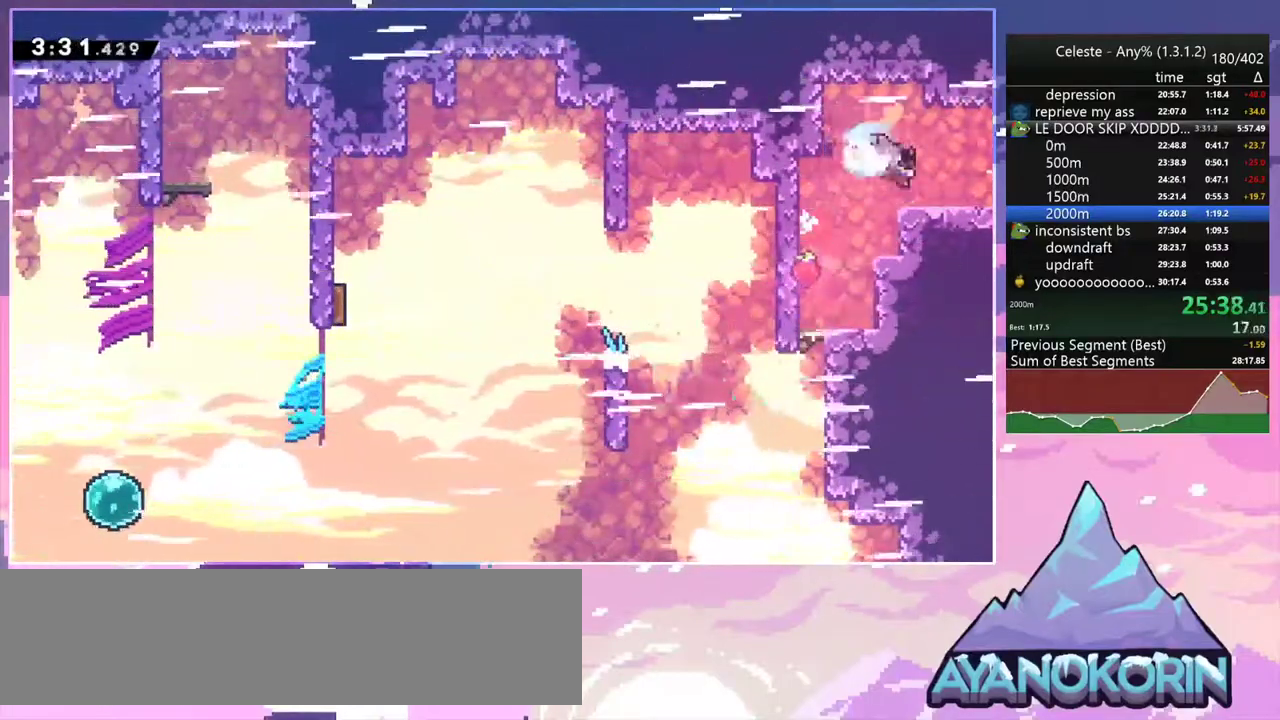
{"keys": ["down", "right"], "events": [[150, "dash", "up"], [150, "jump2", "up"]]}
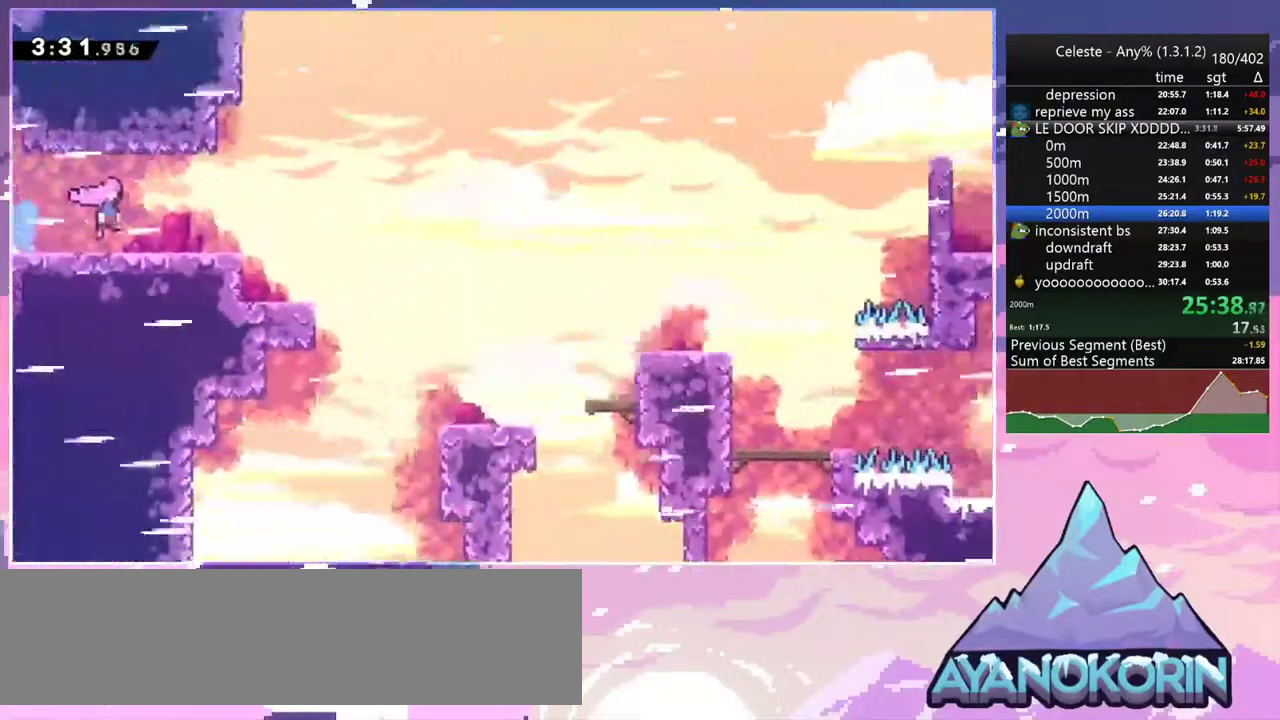
{"keys": ["dash", "down", "right"], "events": [[300, "dash", "down"]]}
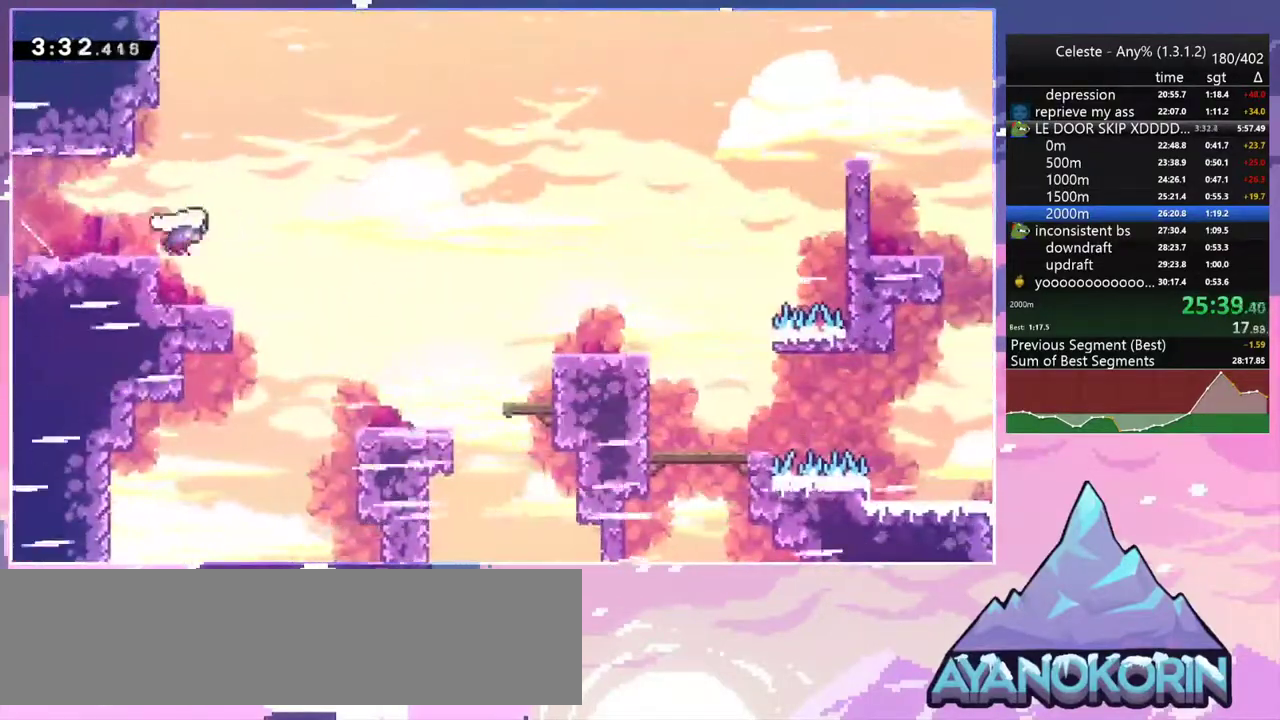
{"keys": ["down", "right"], "events": [[33, "jump2", "down"], [133, "dash", "up"], [267, "dash", "down"], [267, "jump2", "up"], [417, "dash", "up"]]}
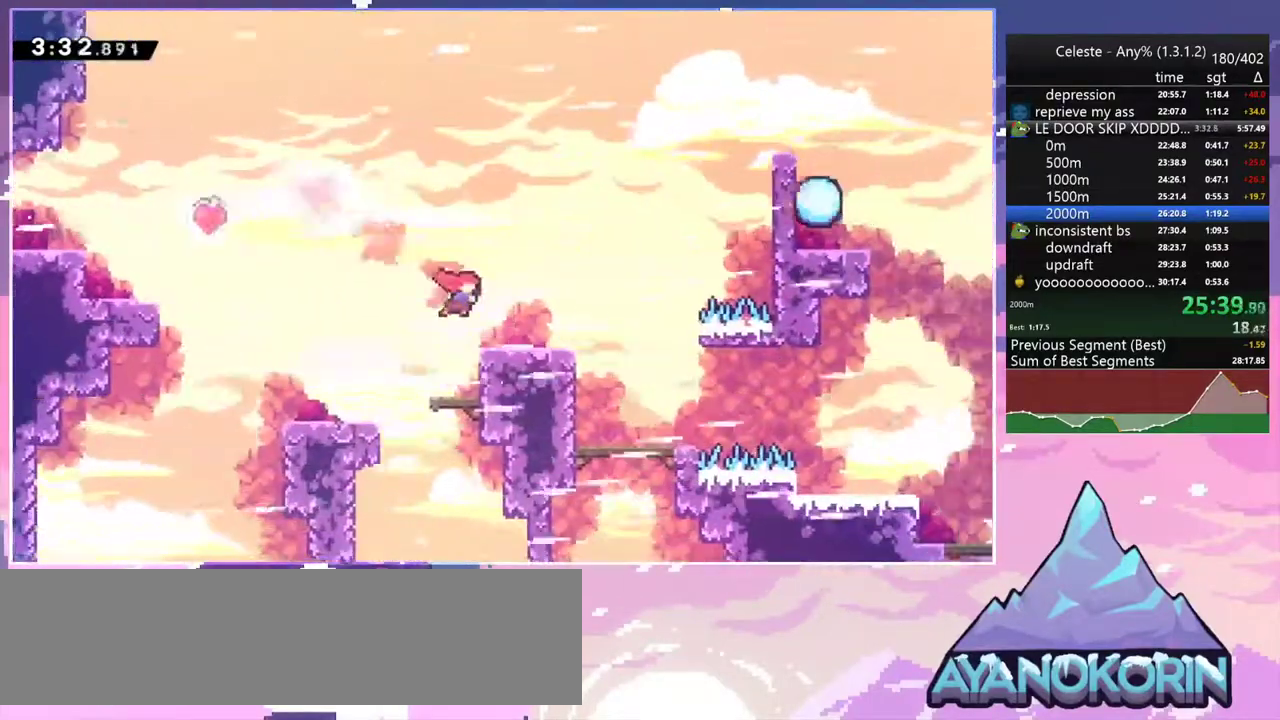
{"keys": ["grab", "jump2", "right", "up"], "events": [[150, "down", "up"], [150, "jump2", "down"], [233, "up", "down"], [333, "grab", "down"], [433, "jump2", "up"], [483, "jump2", "down"]]}
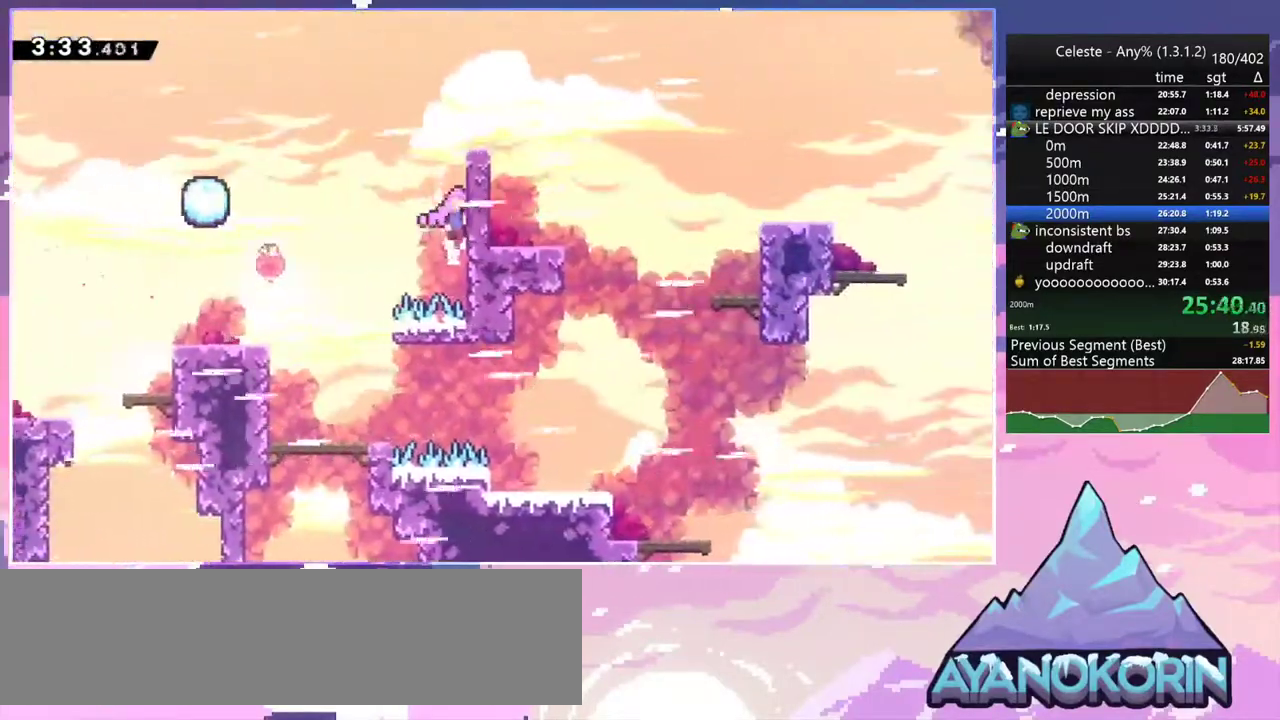
{"keys": ["dash", "down", "right"], "events": [[167, "jump2", "up"], [217, "jump2", "down"], [300, "up", "up"], [350, "grab", "up"], [400, "dash", "down"], [400, "down", "down"], [450, "jump2", "up"]]}
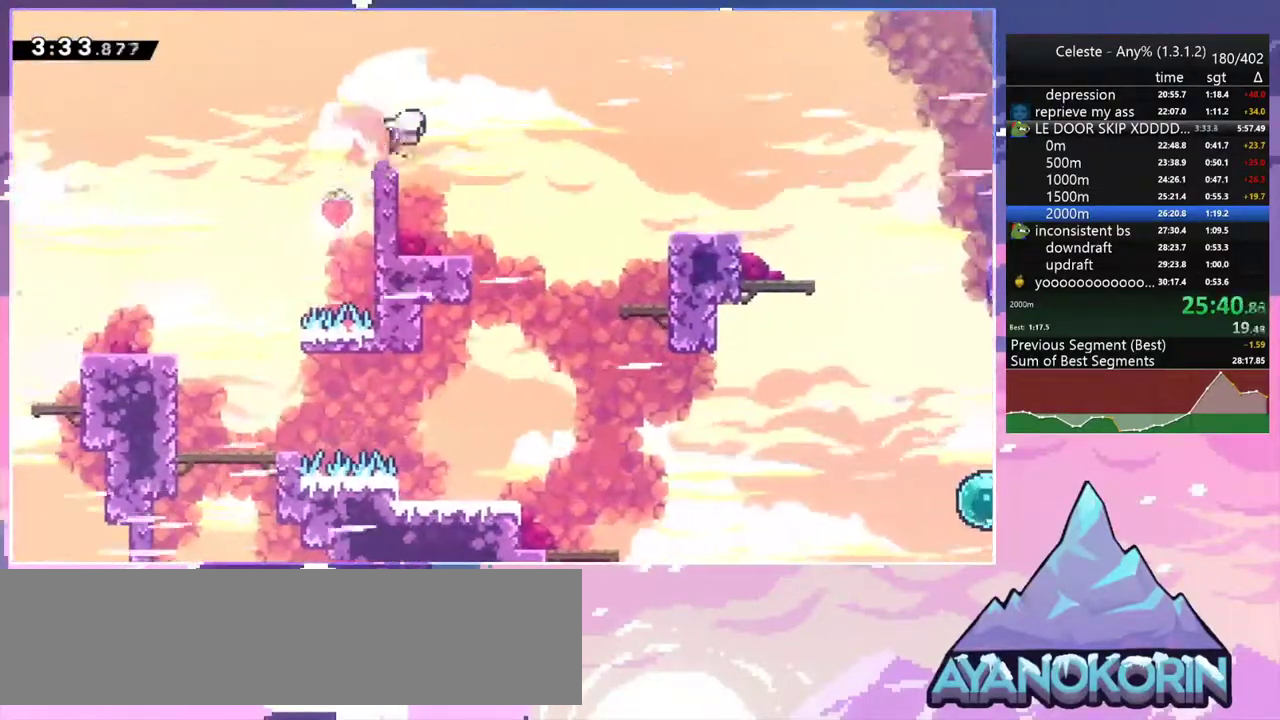
{"keys": ["down", "jump2", "right"], "events": [[83, "jump2", "down"], [133, "dash", "up"], [183, "dash", "down"], [183, "jump2", "up"], [317, "dash", "up"], [467, "jump2", "down"]]}
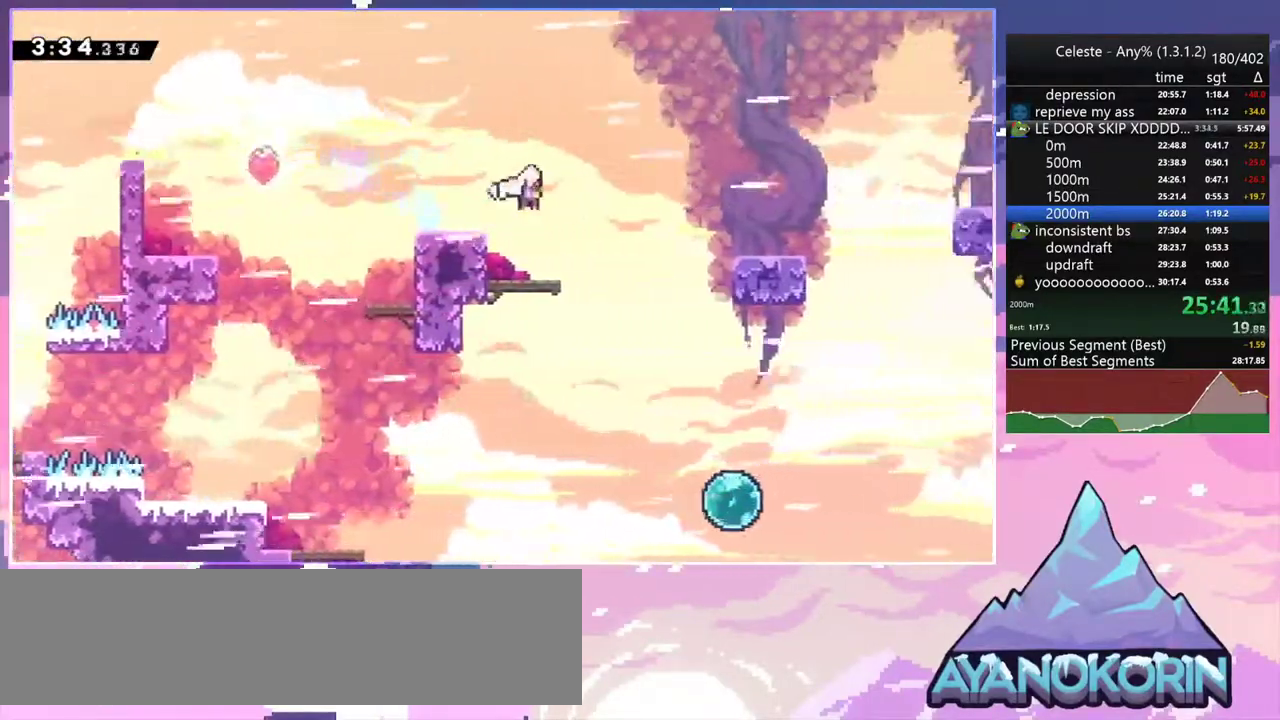
{"keys": ["dash", "down", "right"], "events": [[200, "dash", "down"], [233, "jump2", "up"], [333, "dash", "up"], [433, "dash", "down"]]}
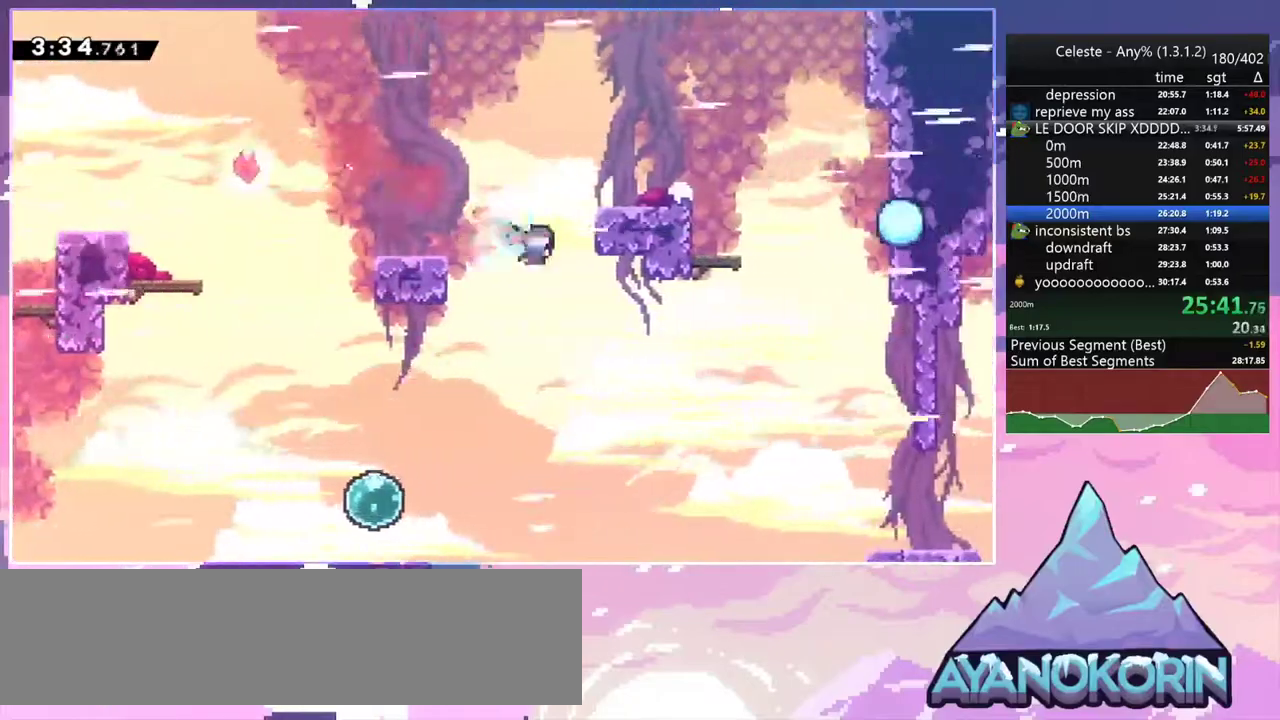
{"keys": ["right"], "events": [[67, "dash", "up"], [450, "down", "up"]]}
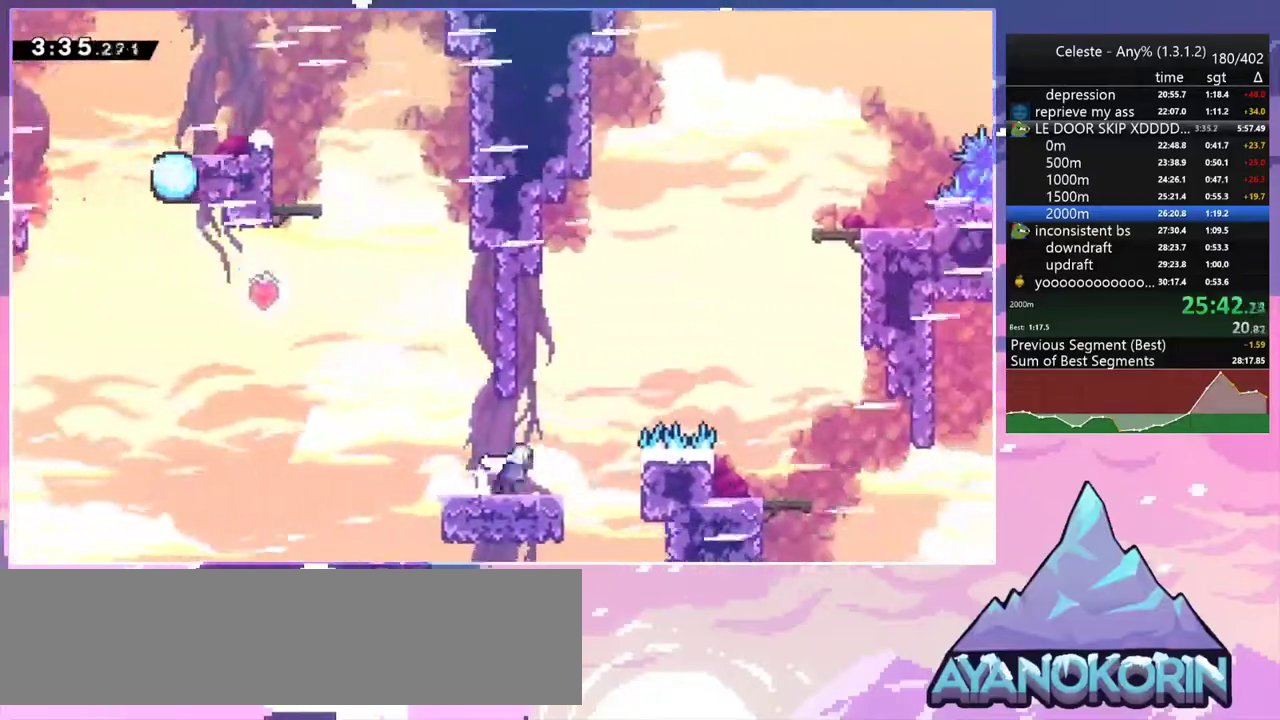
{"keys": ["down"], "events": [[33, "jump2", "down"], [317, "jump2", "up"], [367, "dash", "down"], [367, "down", "down"], [367, "right", "up"], [500, "dash", "up"]]}
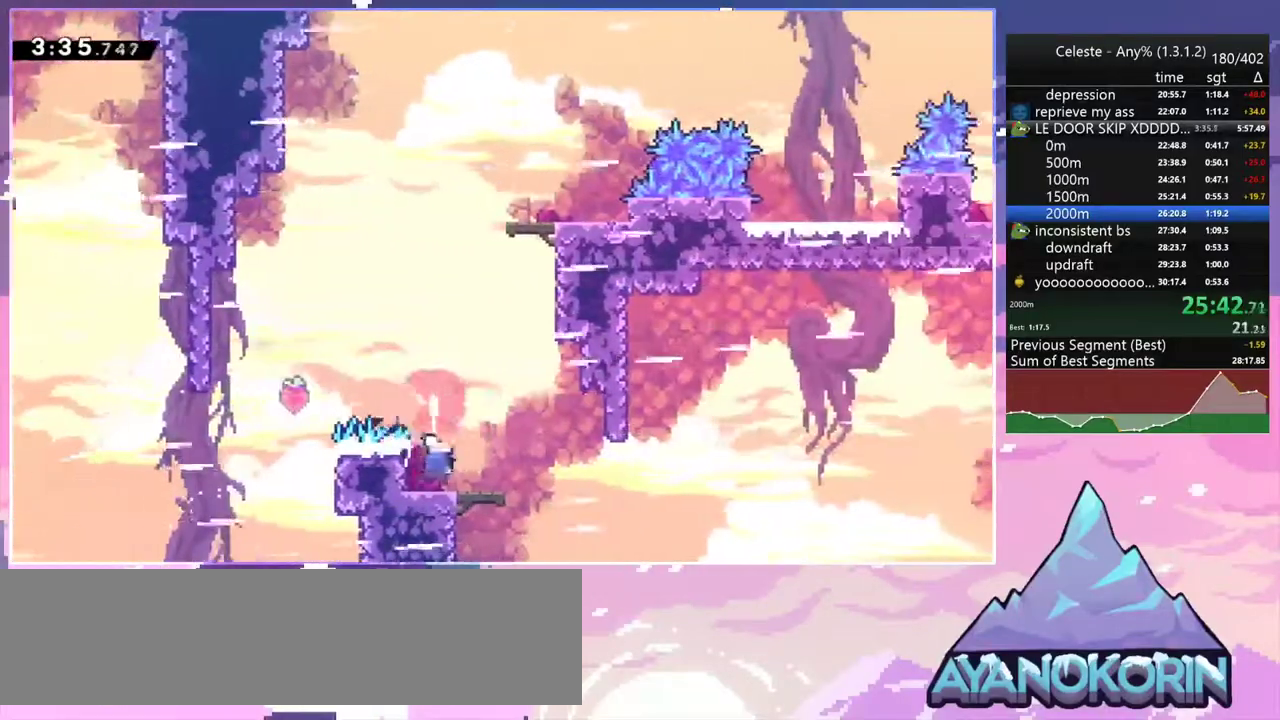
{"keys": ["jump2", "right"], "events": [[100, "right", "down"], [150, "dash", "down"], [383, "down", "up"], [383, "jump2", "down"], [433, "dash", "up"]]}
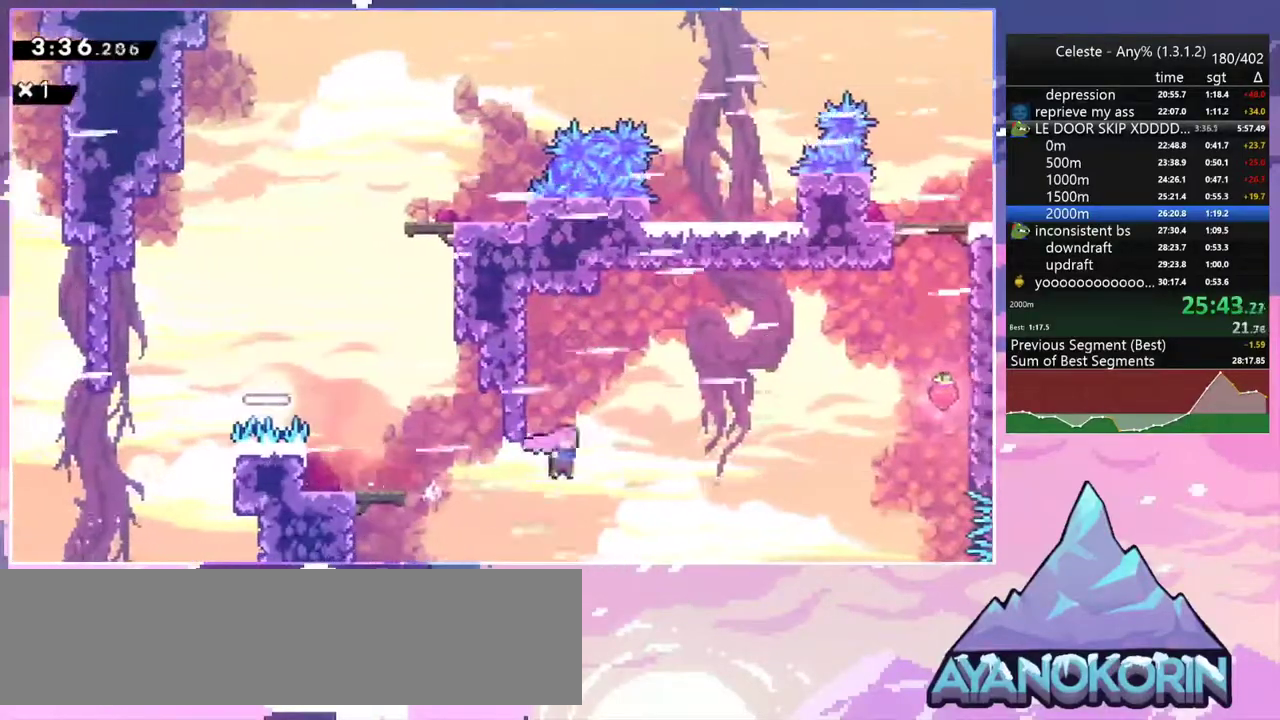
{"keys": ["right", "up"], "events": [[17, "up", "down"], [250, "dash", "down"], [300, "jump2", "up"], [350, "dash", "up"]]}
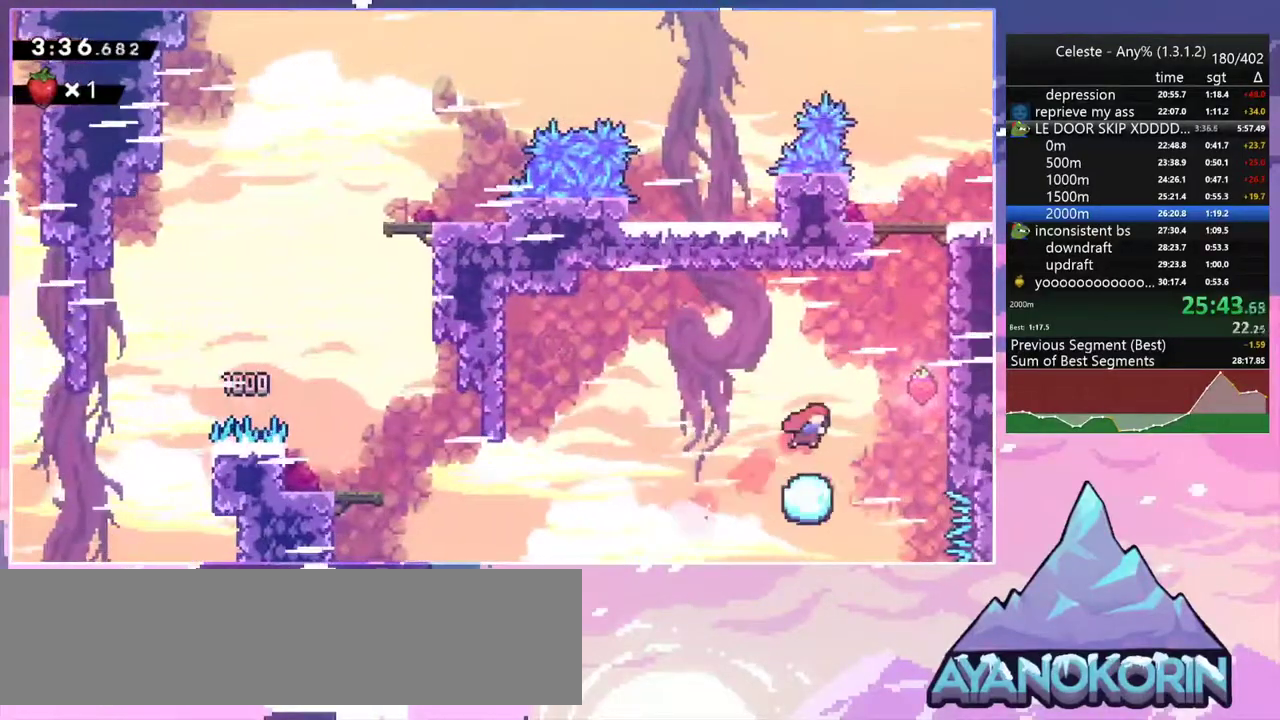
{"keys": ["grab", "jump", "jump2", "right", "up"], "events": [[33, "dash", "down"], [183, "grab", "down"], [317, "dash", "up"], [367, "jump2", "down"], [500, "jump", "down"]]}
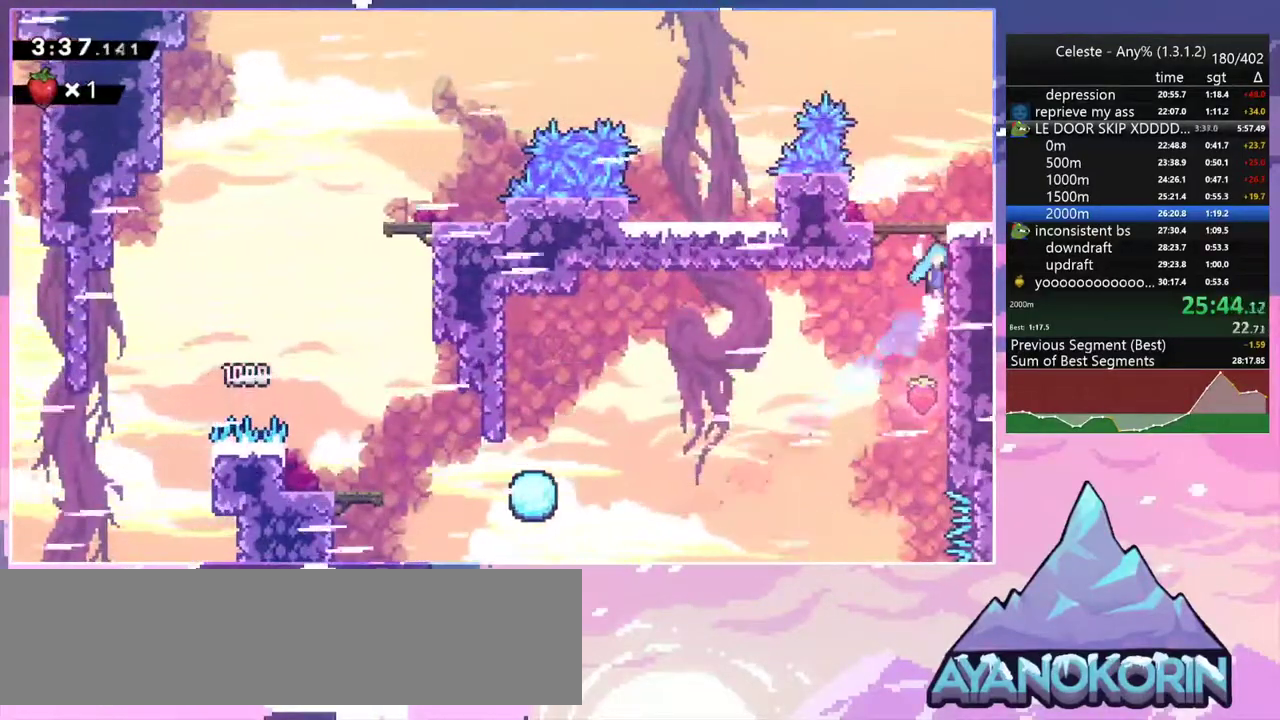
{"keys": ["dash", "down", "jump2", "right"], "events": [[50, "jump2", "up"], [100, "jump2", "down"], [150, "jump", "up"], [200, "grab", "up"], [200, "jump2", "up"], [233, "up", "up"], [333, "down", "down"], [383, "dash", "down"], [433, "jump2", "down"]]}
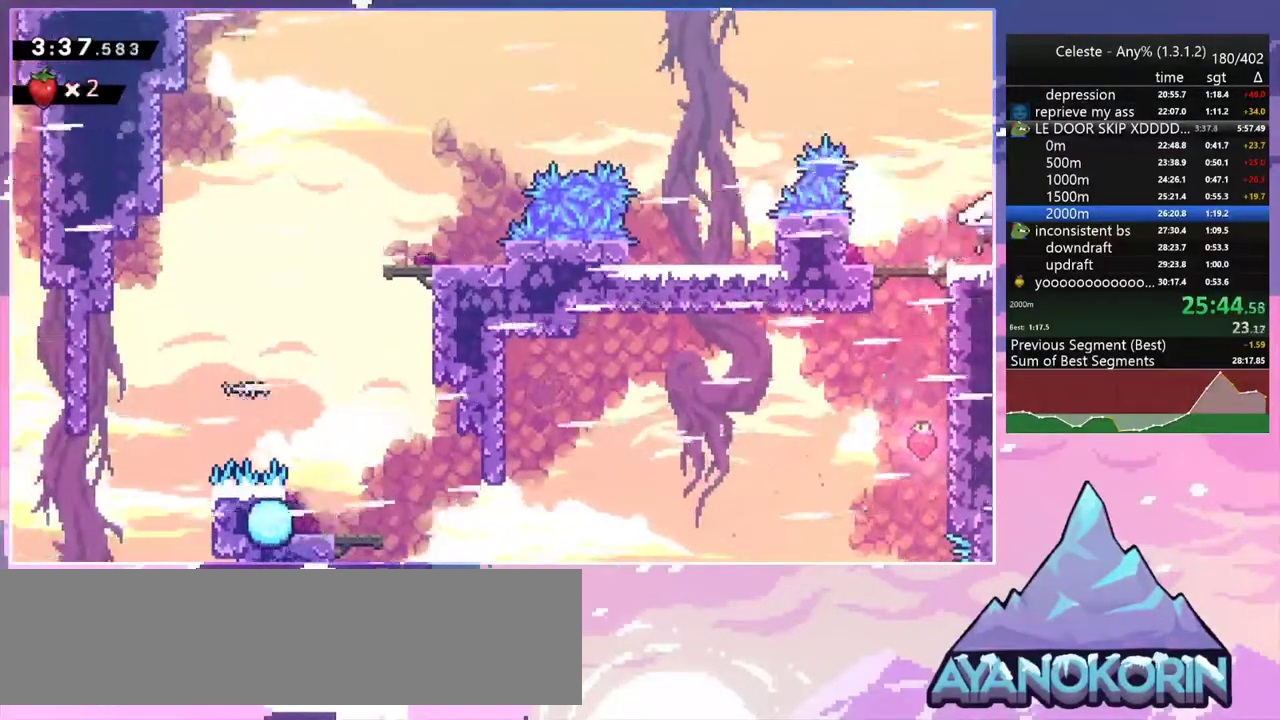
{"keys": ["jump2", "right", "up"], "events": [[67, "dash", "up"], [67, "down", "up"], [217, "up", "down"]]}
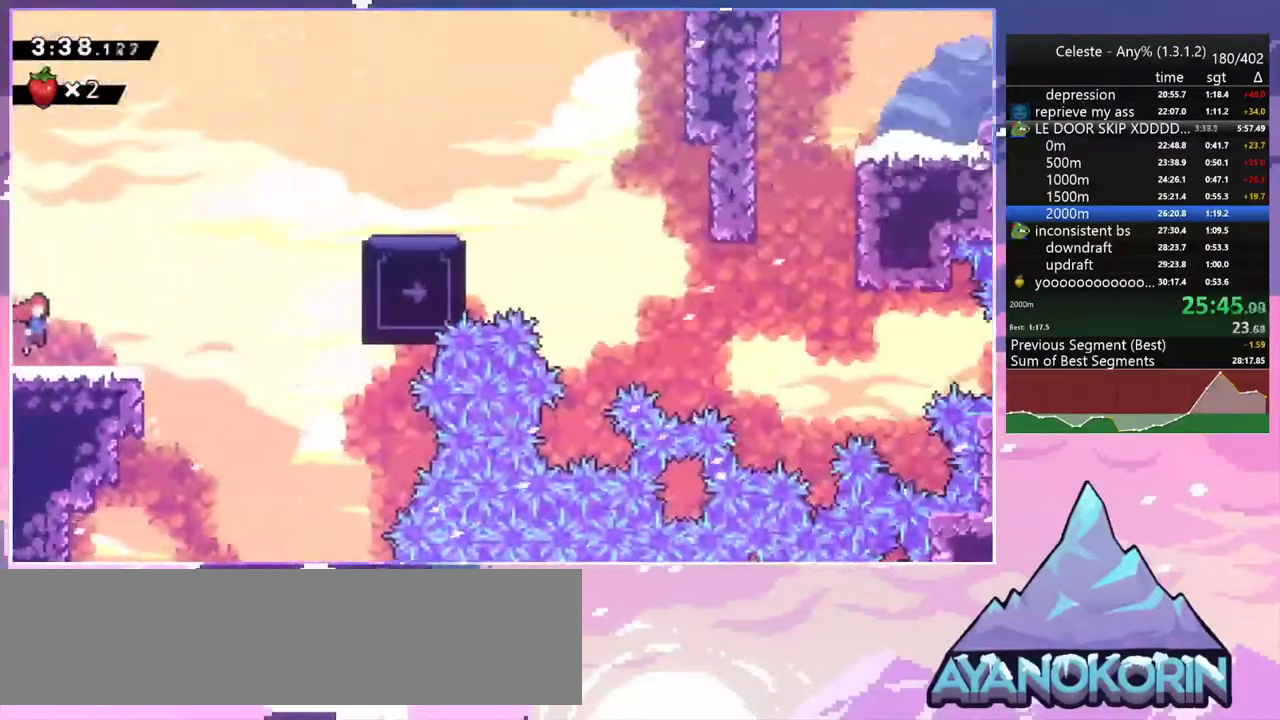
{"keys": ["right", "up"], "events": [[317, "dash", "down"], [417, "jump2", "up"], [467, "dash", "up"]]}
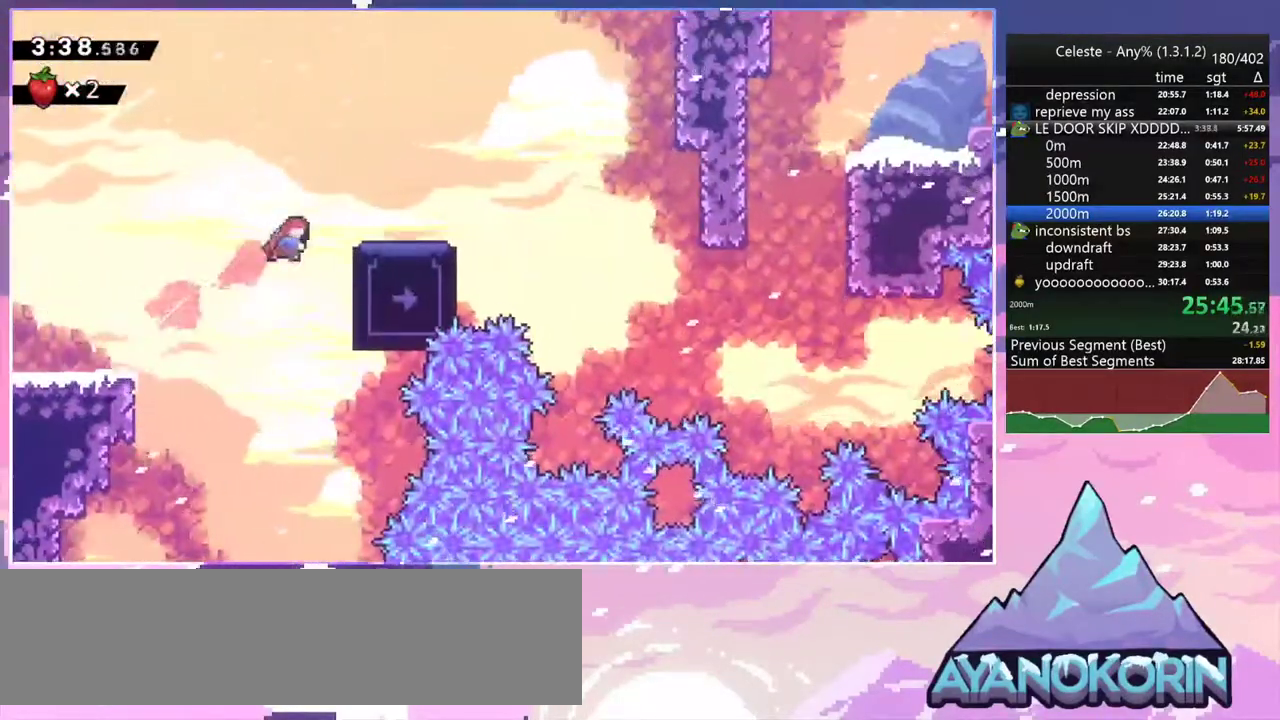
{"keys": ["down", "right"], "events": [[100, "up", "up"], [233, "down", "down"], [333, "dash", "down"], [383, "jump2", "down"], [483, "dash", "up"], [483, "jump2", "up"]]}
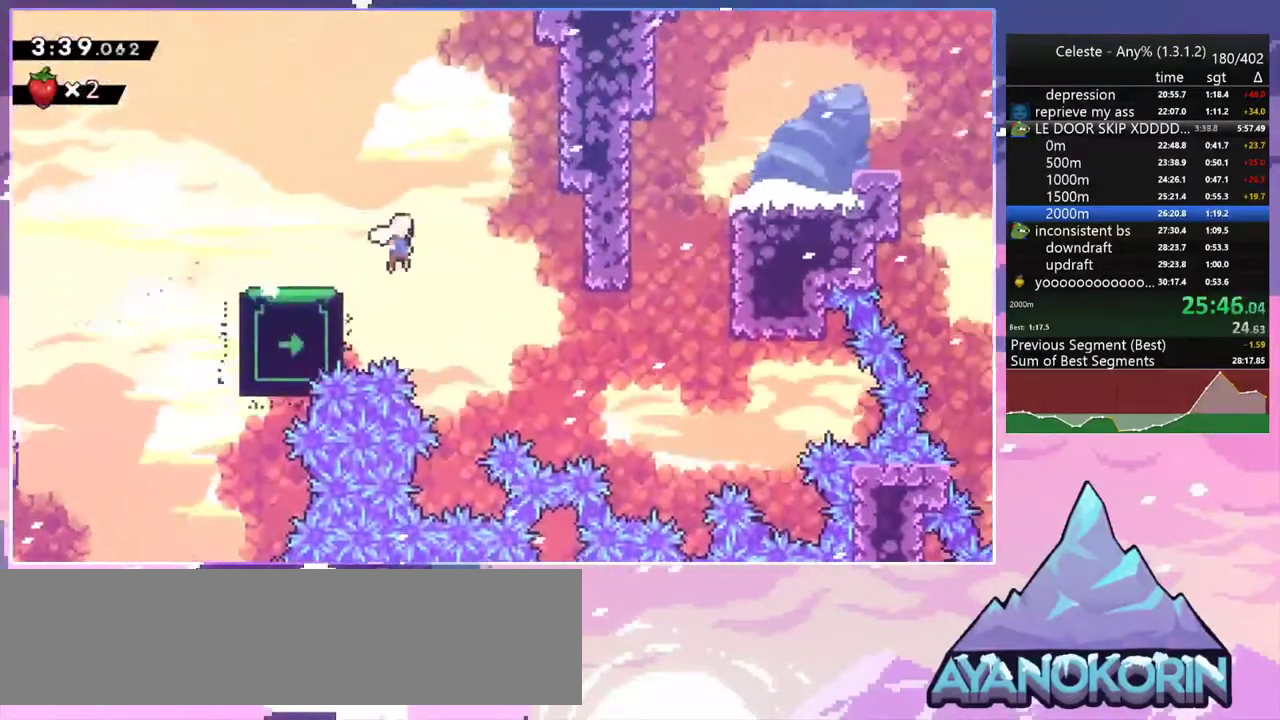
{"keys": ["grab", "jump2", "right", "up"], "events": [[17, "down", "up"], [167, "up", "down"], [300, "dash", "down"], [400, "grab", "down"], [483, "dash", "up"], [483, "jump2", "down"]]}
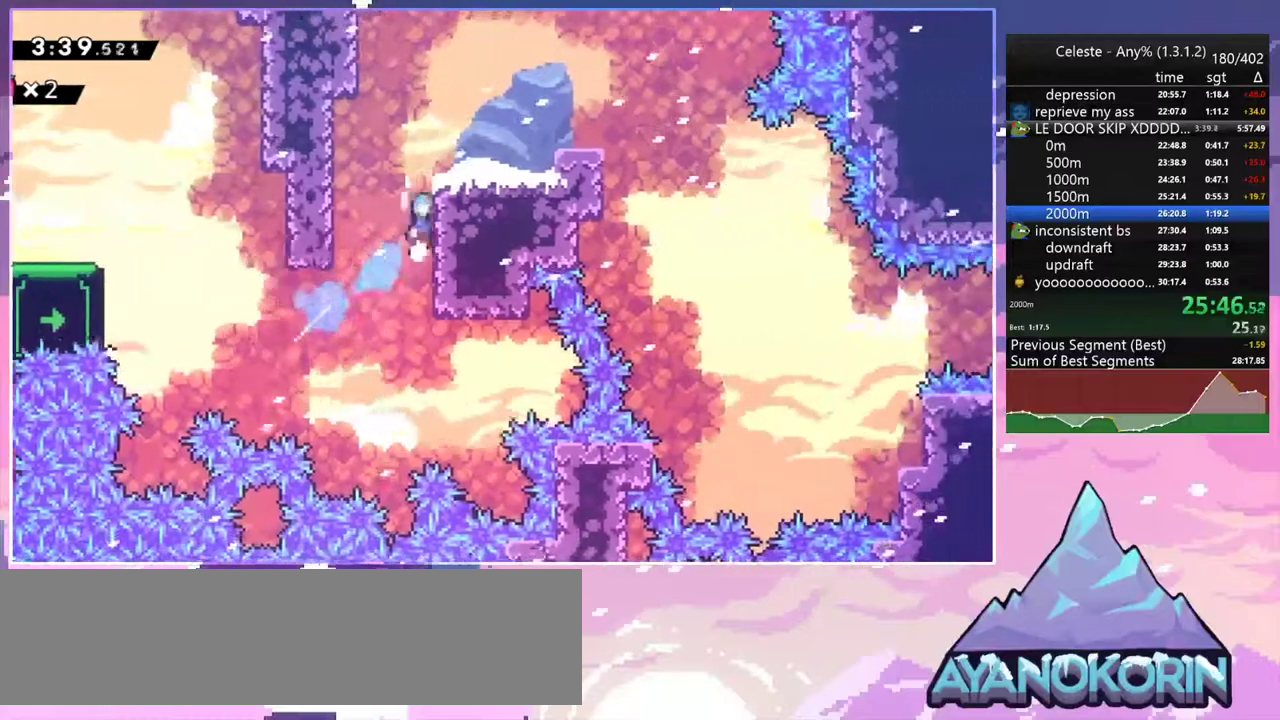
{"keys": ["dash", "right"], "events": [[133, "jump2", "up"], [183, "jump2", "down"], [183, "up", "up"], [267, "grab", "up"], [267, "jump2", "up"], [500, "dash", "down"]]}
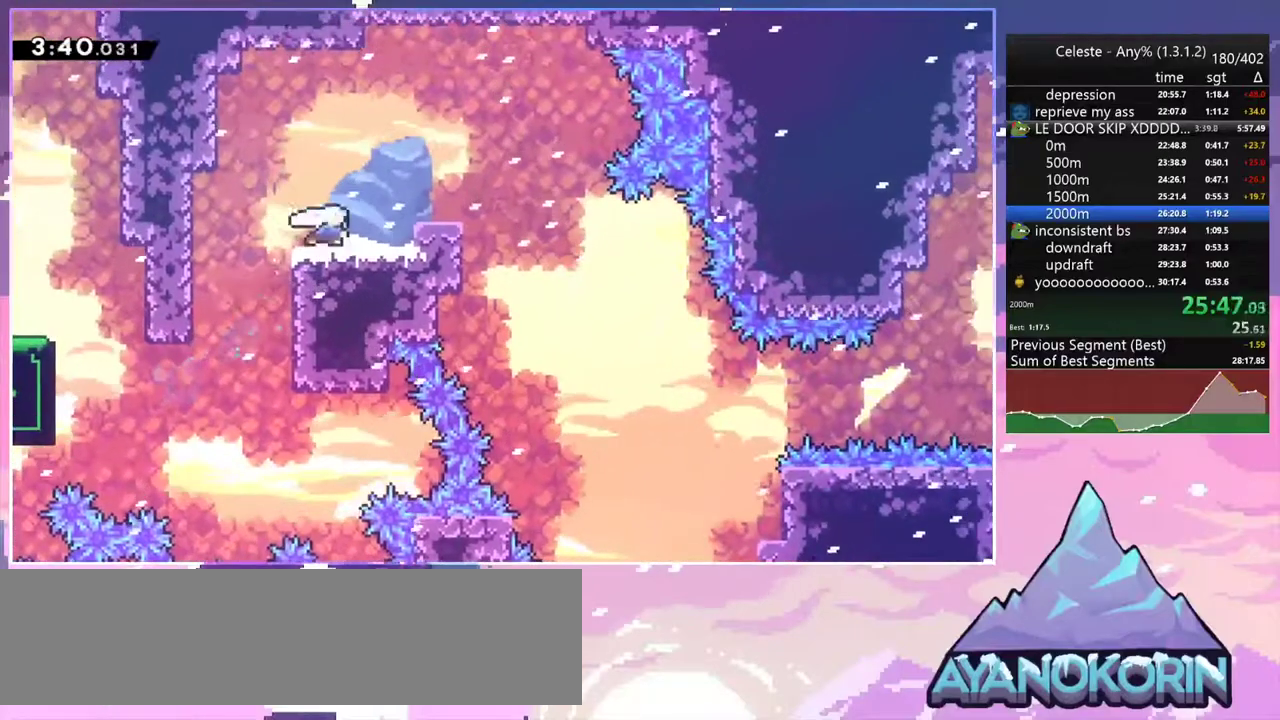
{"keys": ["down", "right"], "events": [[50, "jump2", "down"], [150, "dash", "up"], [200, "jump2", "up"], [233, "dash", "down"], [233, "down", "down"], [383, "dash", "up"]]}
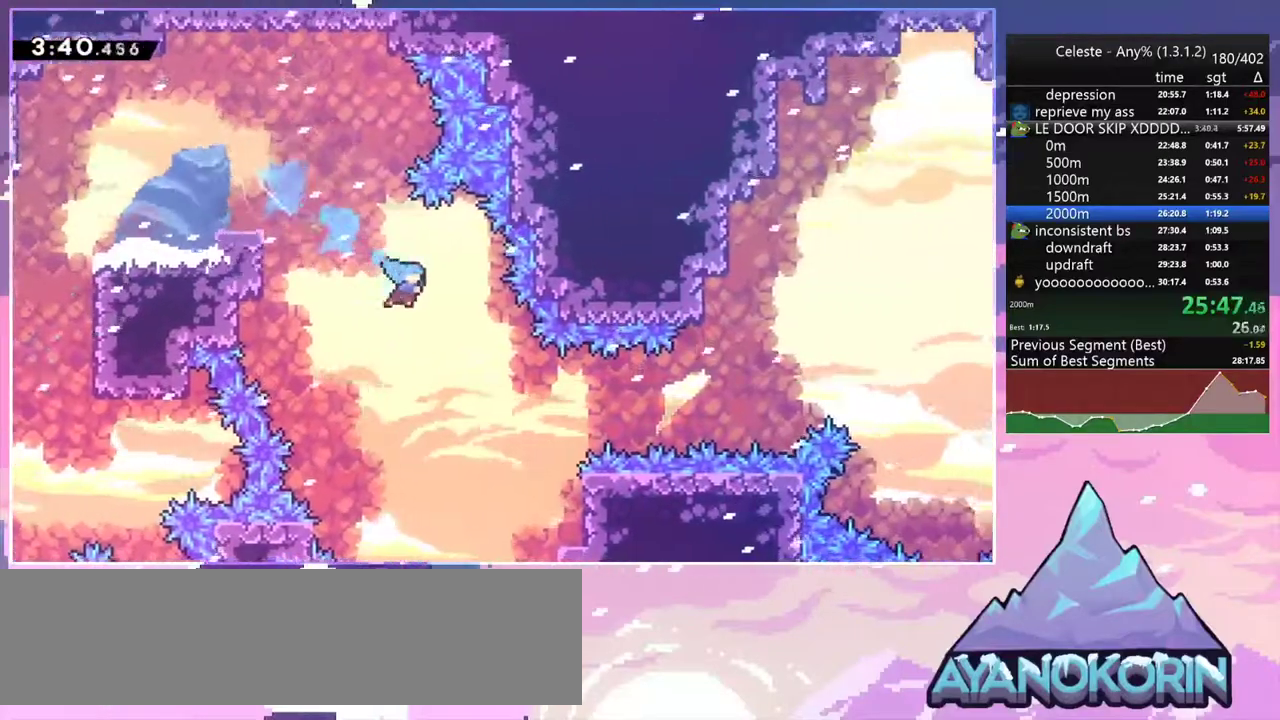
{"keys": ["jump2", "right", "up"], "events": [[350, "down", "up"], [400, "jump2", "down"], [450, "up", "down"]]}
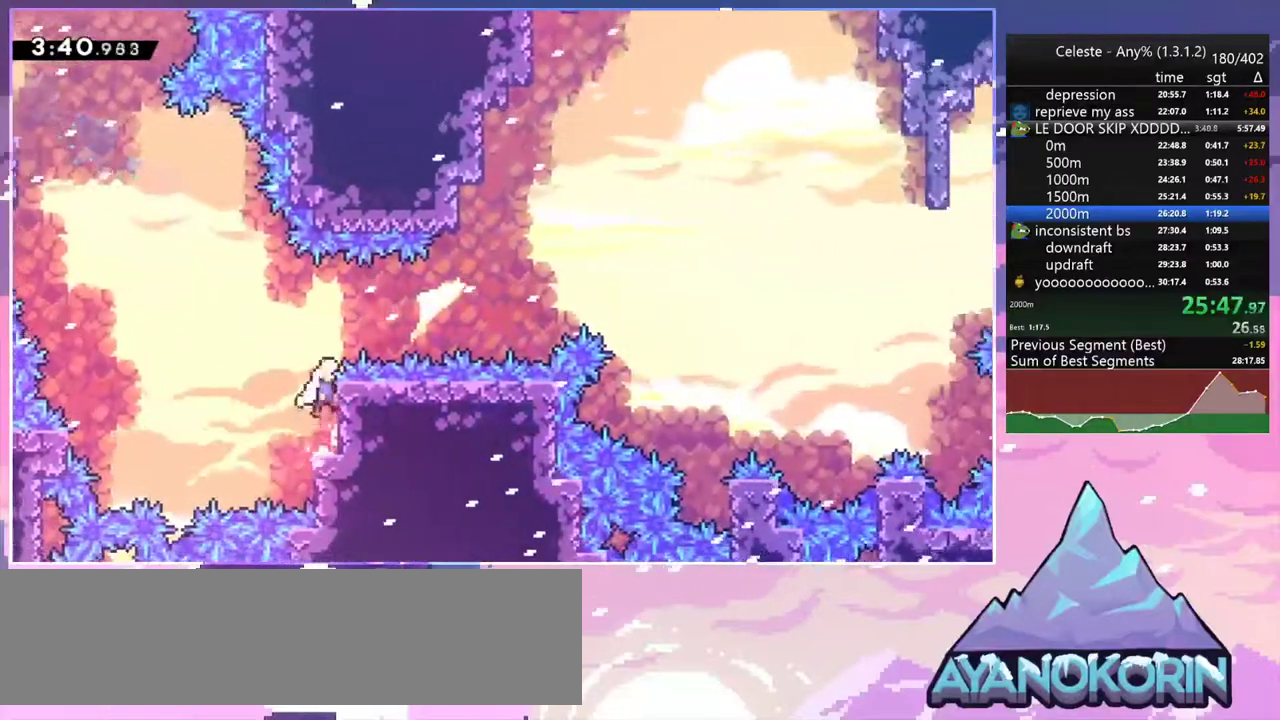
{"keys": ["jump2", "right"], "events": [[33, "grab", "down"], [83, "jump2", "up"], [133, "jump2", "down"], [417, "grab", "up"], [417, "up", "up"]]}
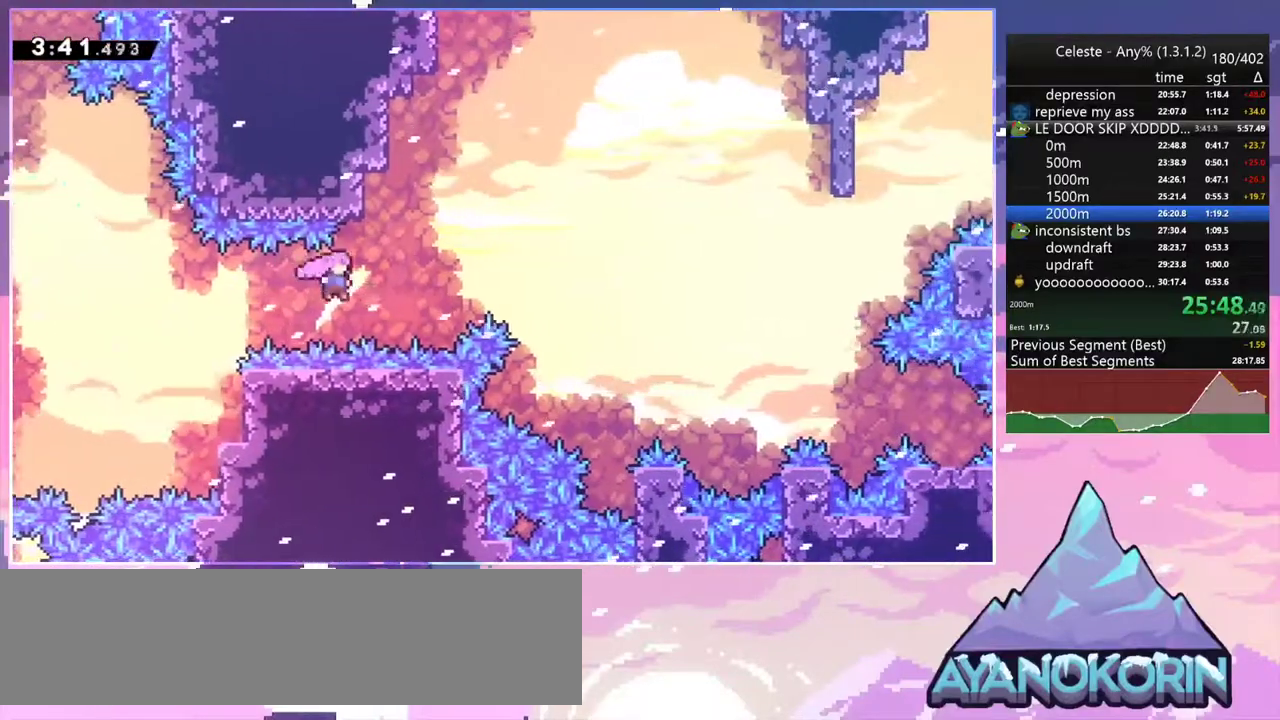
{"keys": ["grab", "right", "up"], "events": [[50, "dash", "down"], [100, "jump2", "up"], [200, "grab", "down"], [233, "dash", "up"], [233, "up", "down"]]}
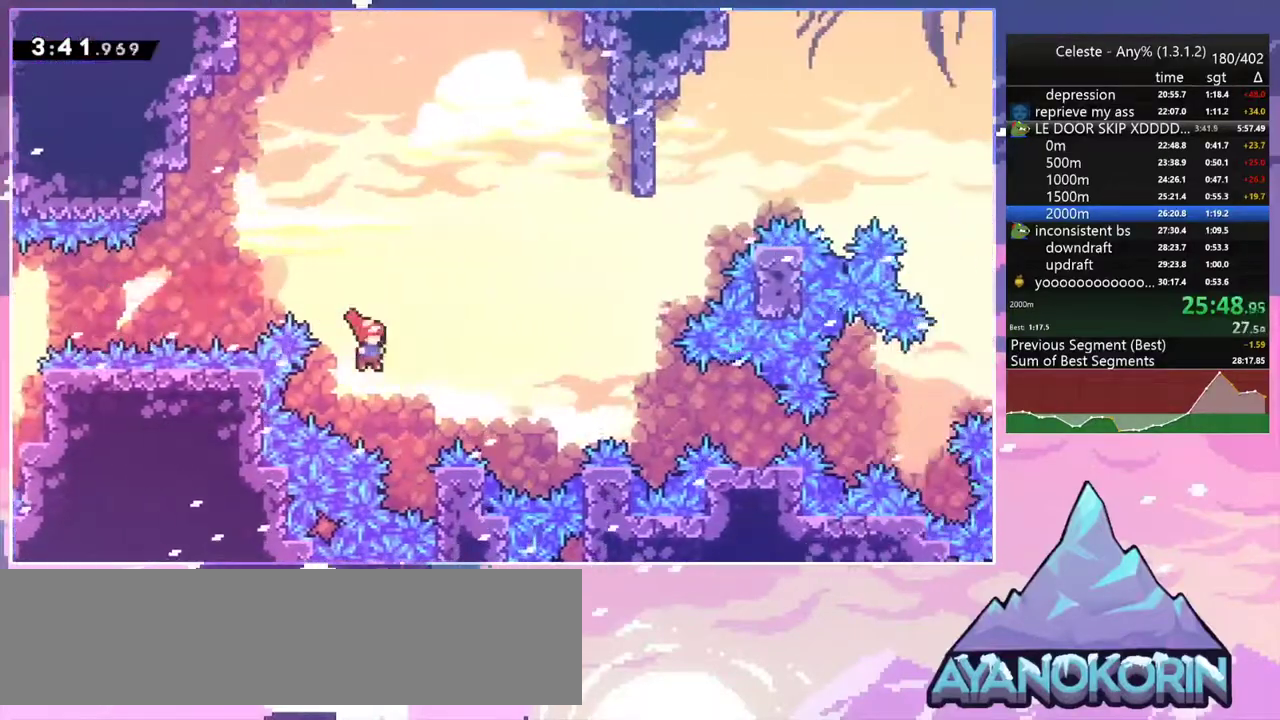
{"keys": ["grab", "jump2", "right", "up"], "events": [[217, "jump2", "down"]]}
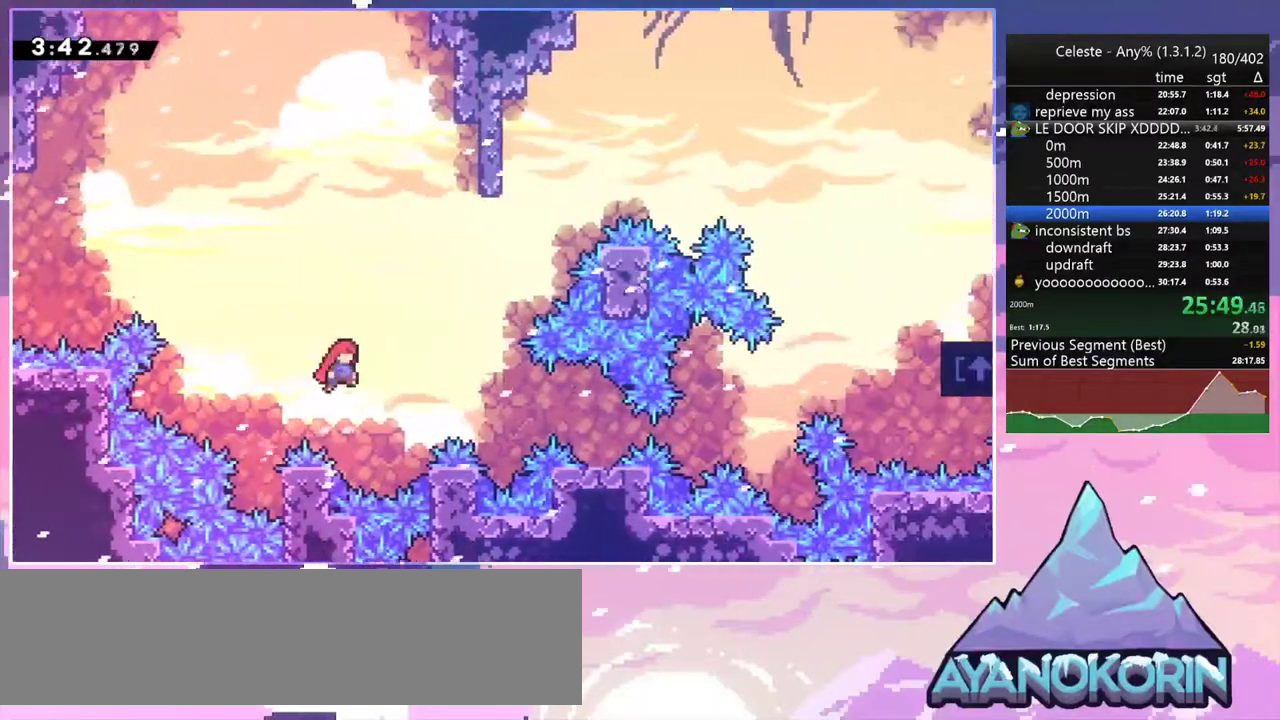
{"keys": ["right"], "events": [[33, "grab", "up"], [133, "dash", "down"], [133, "up", "up"], [183, "jump2", "up"], [267, "dash", "up"]]}
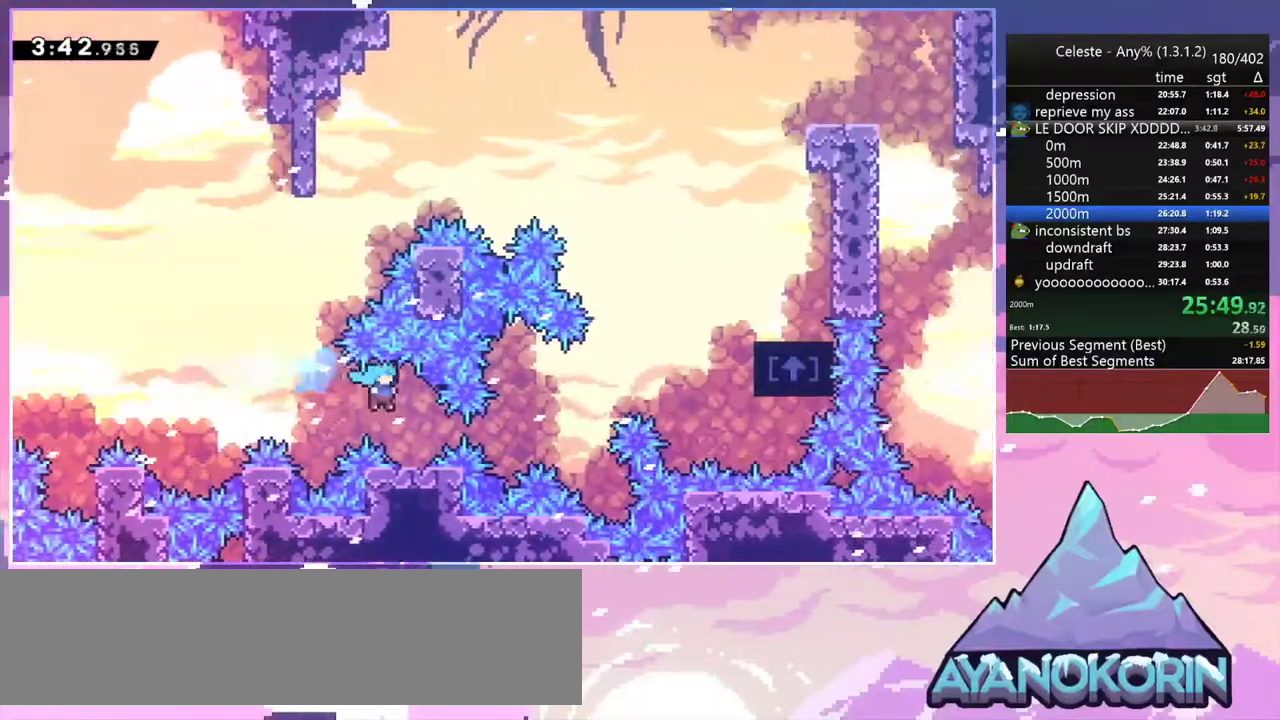
{"keys": ["right", "up"], "events": [[50, "right", "up"], [200, "jump2", "down"], [200, "right", "down"], [233, "skip", "down"], [283, "jump2", "up"], [383, "skip", "up"], [483, "up", "down"]]}